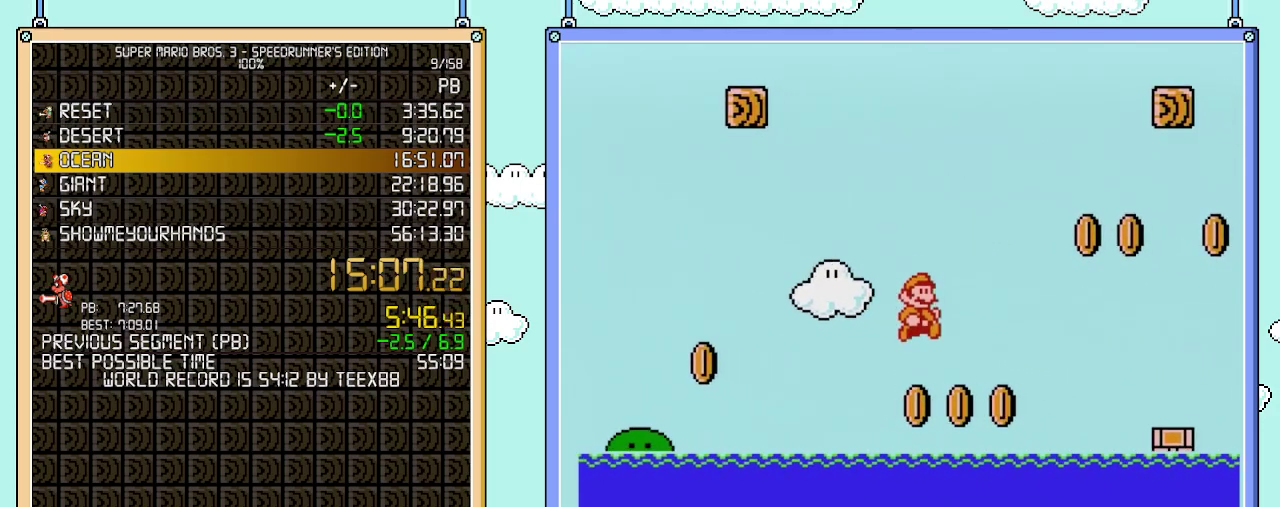
Gameplay with a controller (Nintendo layout); each line is a JSON object with the inputs held at the frame after it. "events" lists button and stick changes between this image and that frame as [ms after this image, input, new state], when the widget could be followed in between. Not read: L3 R3.
{"buttons": ["A", "B", "DPAD_UP", "DPAD_RIGHT"], "events": [[400, "A", "down"]]}
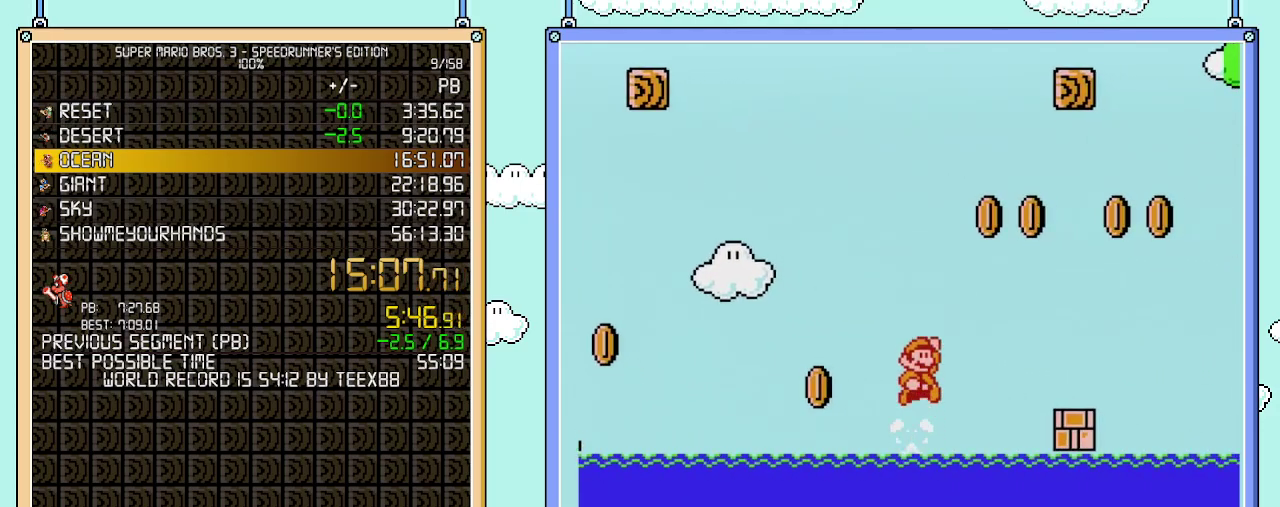
{"buttons": ["B", "DPAD_UP", "DPAD_RIGHT"], "events": [[50, "A", "up"]]}
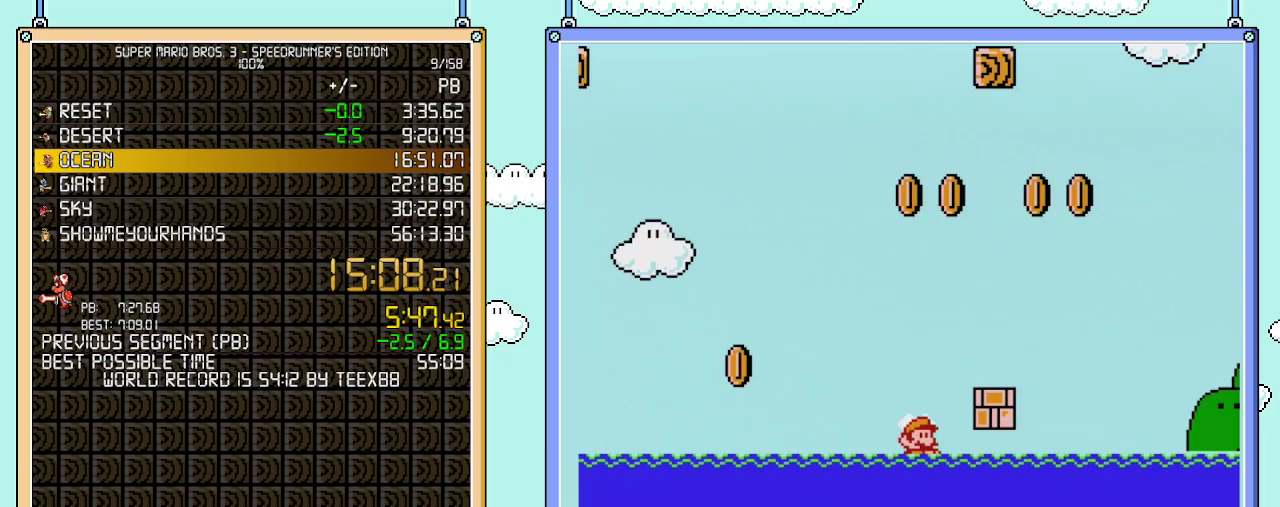
{"buttons": ["B", "DPAD_UP", "DPAD_RIGHT"], "events": [[50, "A", "down"], [333, "A", "up"]]}
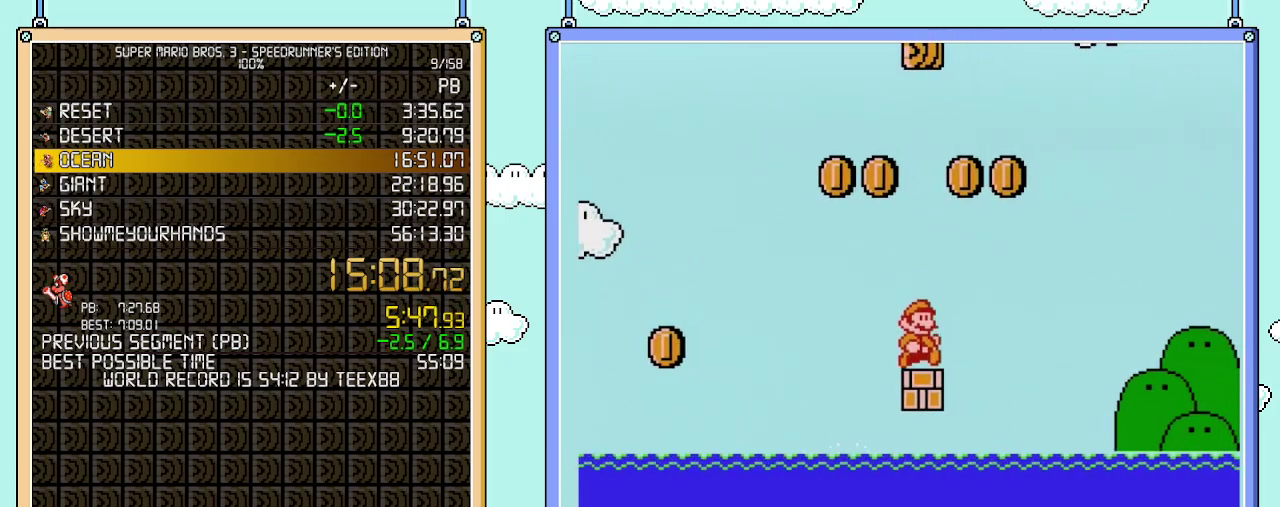
{"buttons": ["A", "B", "DPAD_UP", "DPAD_RIGHT"], "events": [[150, "A", "down"]]}
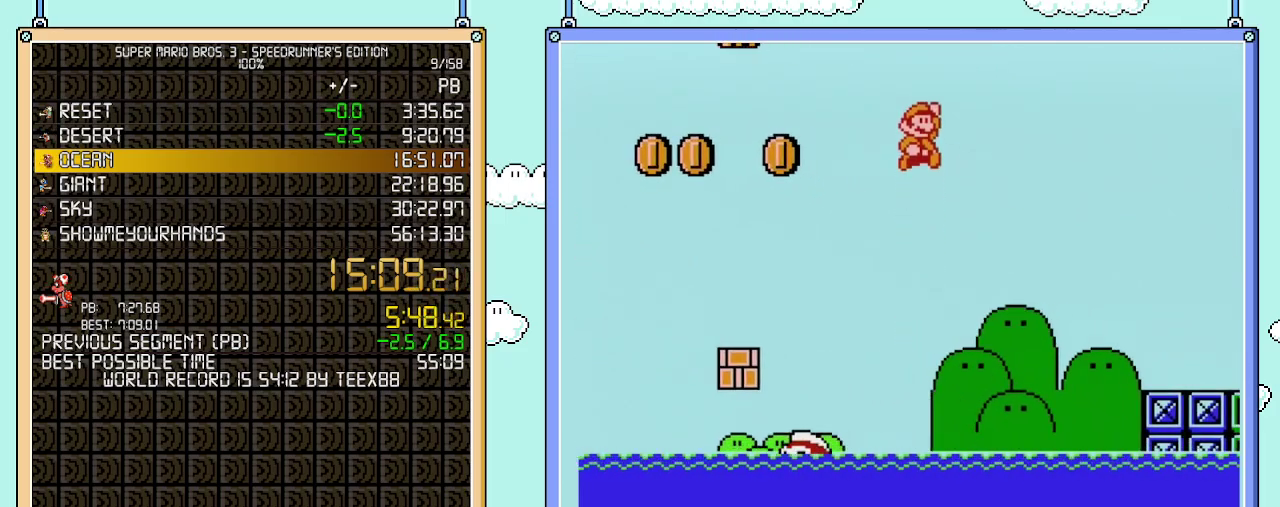
{"buttons": ["B", "DPAD_RIGHT"], "events": [[300, "DPAD_UP", "up"], [333, "A", "up"]]}
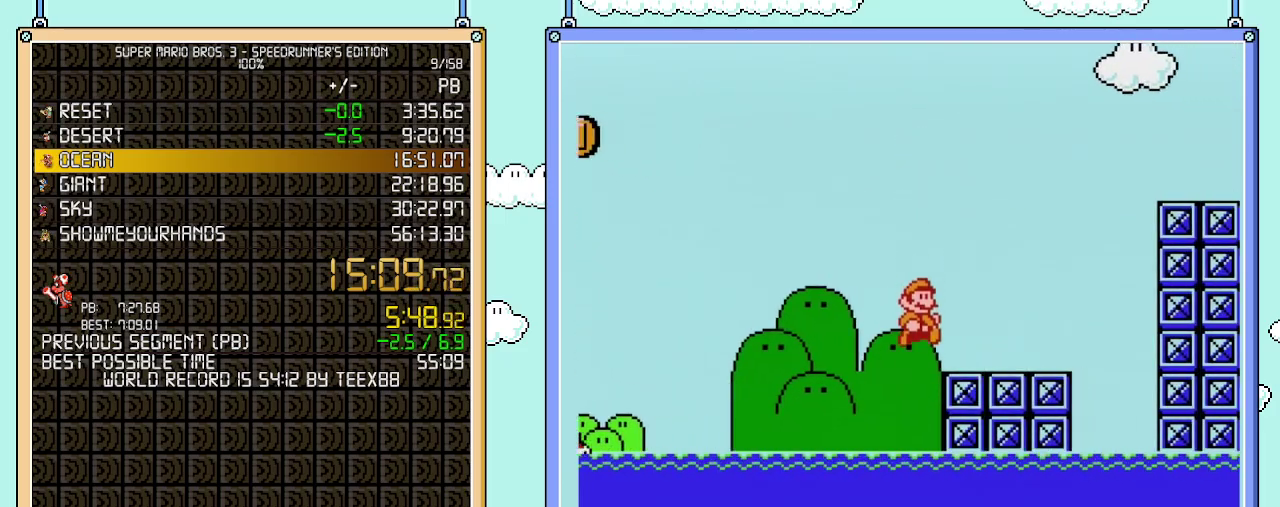
{"buttons": ["A", "B", "DPAD_RIGHT"], "events": [[183, "A", "down"]]}
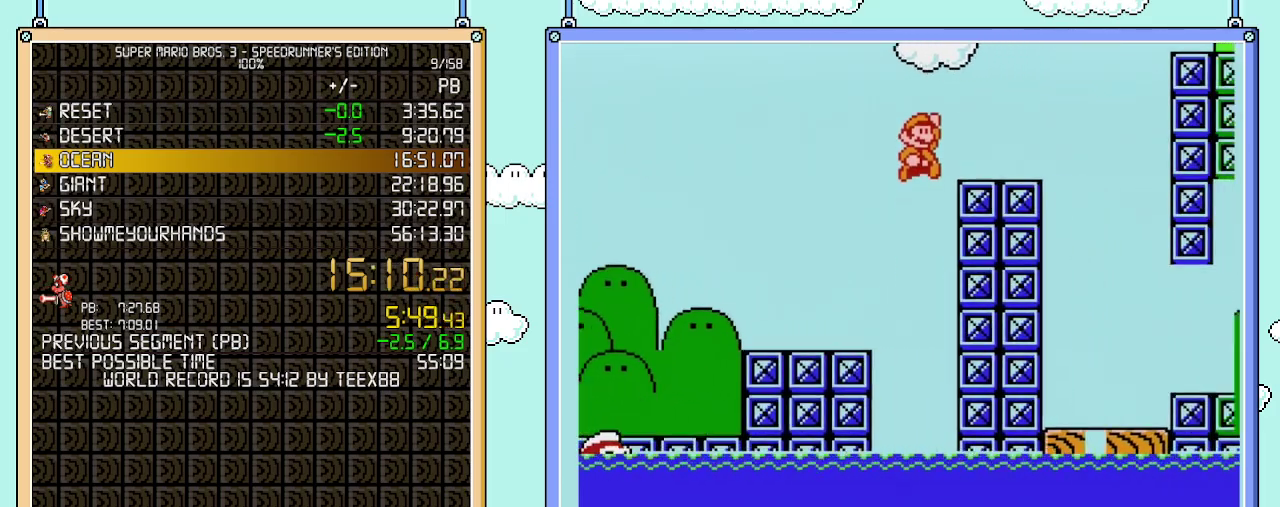
{"buttons": ["A", "B", "DPAD_RIGHT"], "events": [[50, "A", "up"], [300, "A", "down"]]}
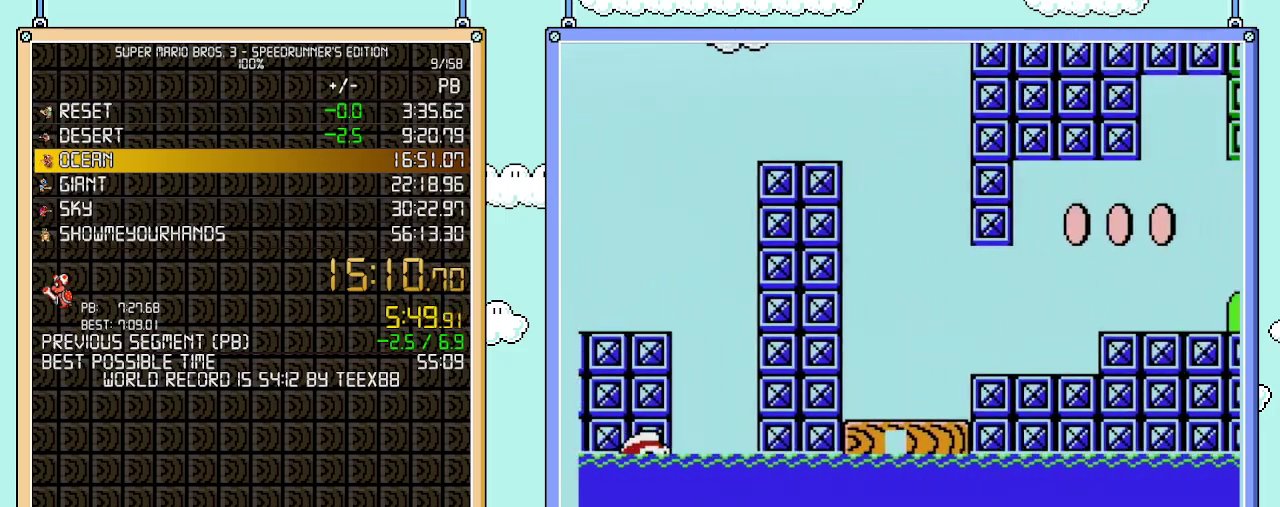
{"buttons": ["B", "DPAD_RIGHT"], "events": [[17, "A", "up"]]}
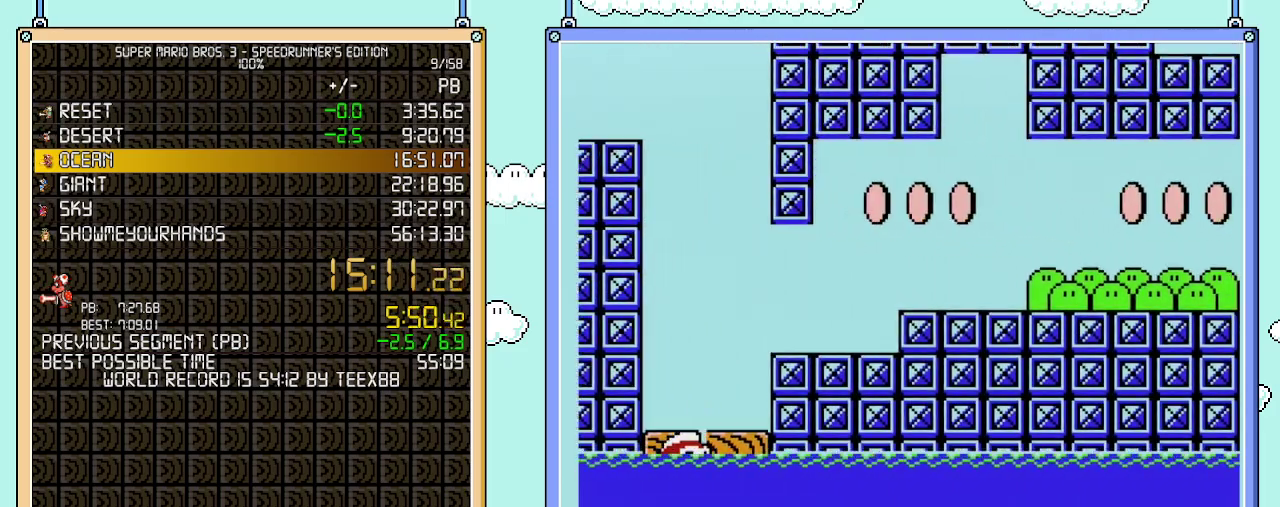
{"buttons": ["B", "DPAD_RIGHT"], "events": []}
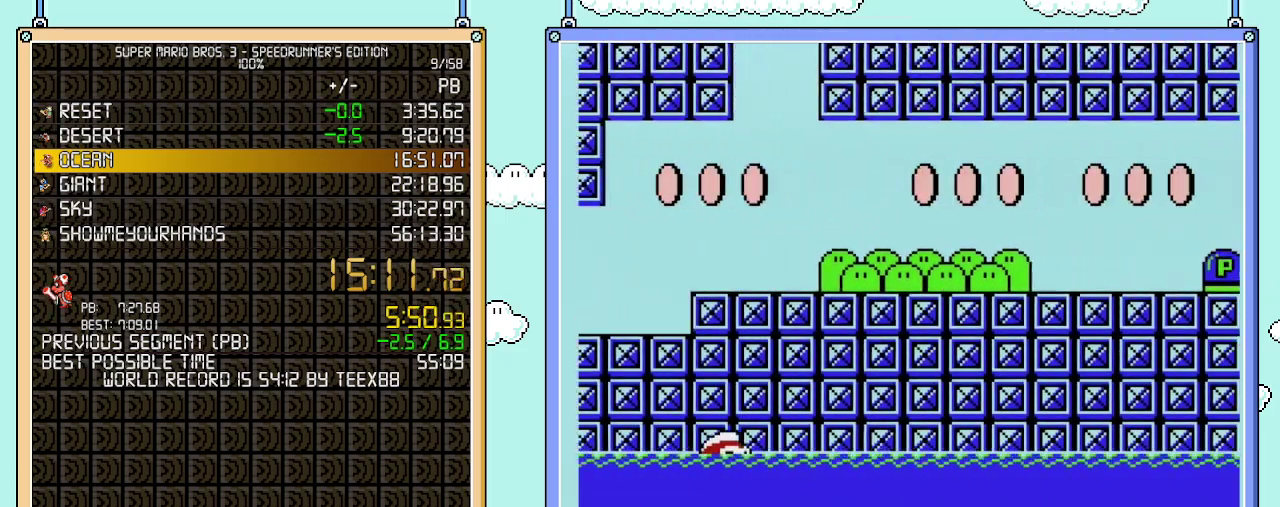
{"buttons": ["A", "B", "DPAD_RIGHT"], "events": [[500, "A", "down"]]}
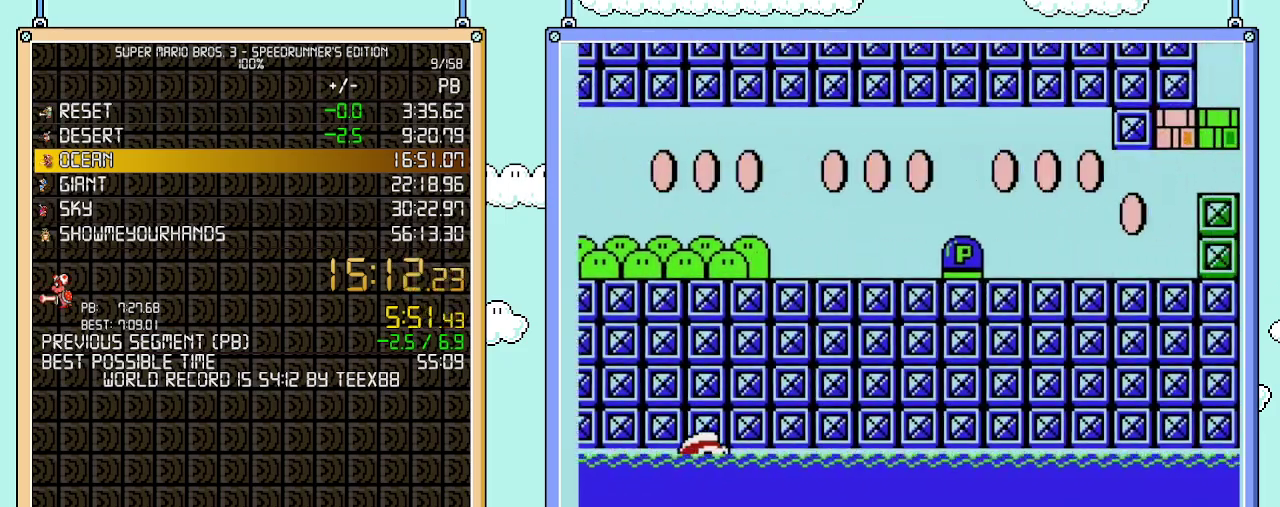
{"buttons": ["A", "B", "DPAD_RIGHT"], "events": []}
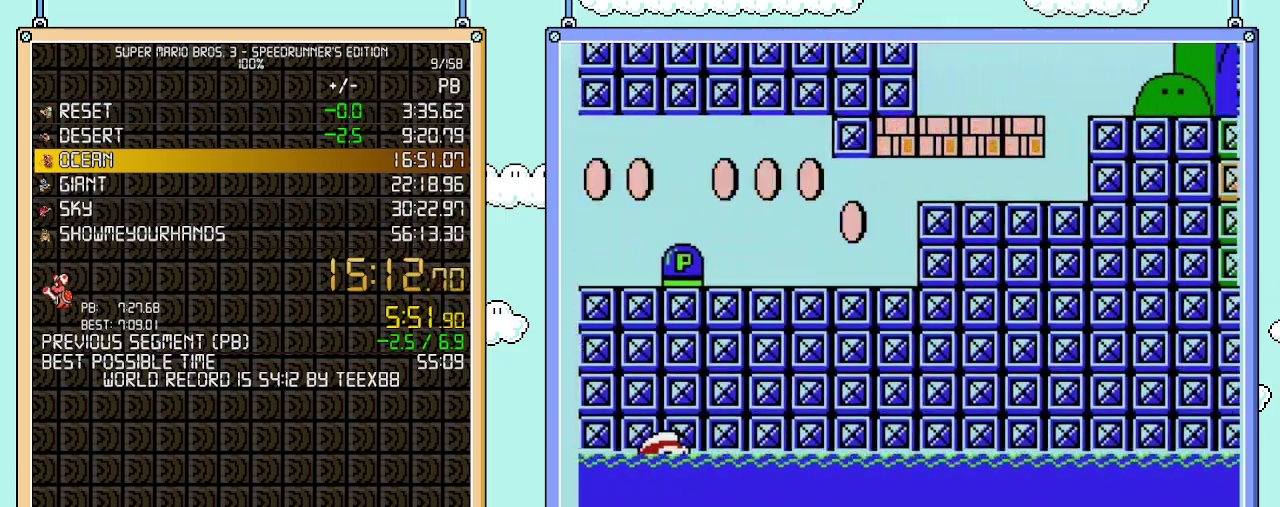
{"buttons": ["A", "B", "DPAD_RIGHT"], "events": []}
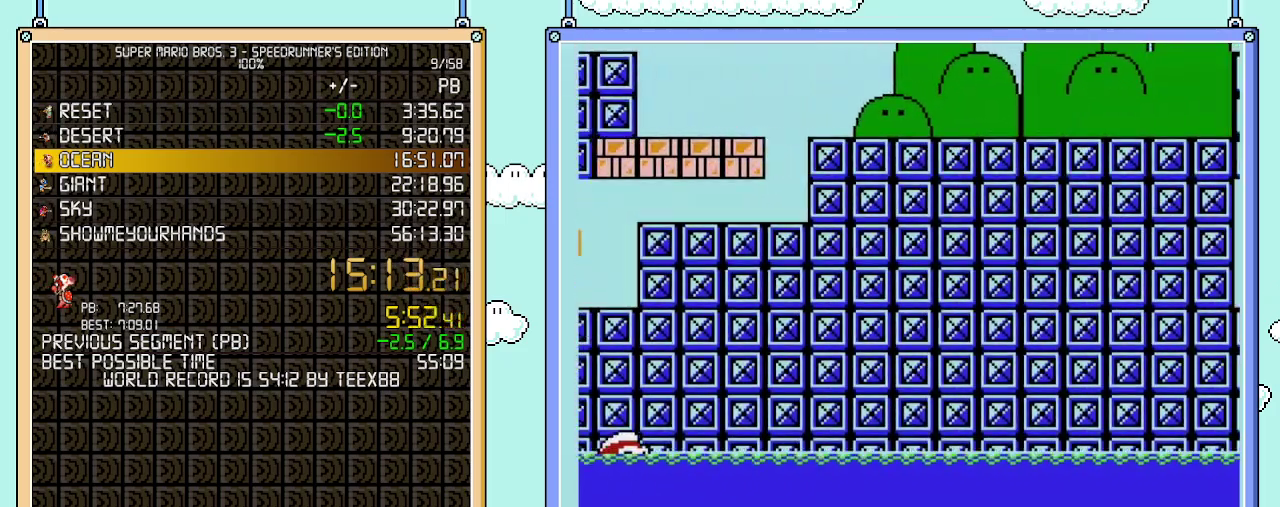
{"buttons": ["B", "DPAD_RIGHT"], "events": [[117, "A", "up"]]}
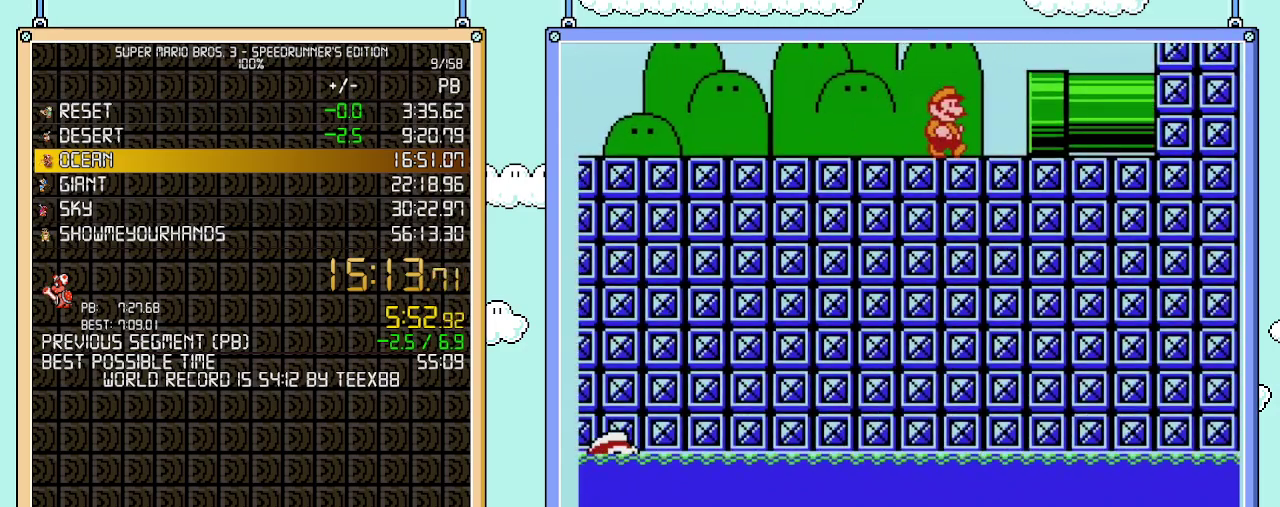
{"buttons": ["B", "DPAD_RIGHT"], "events": [[17, "B", "up"], [83, "B", "down"]]}
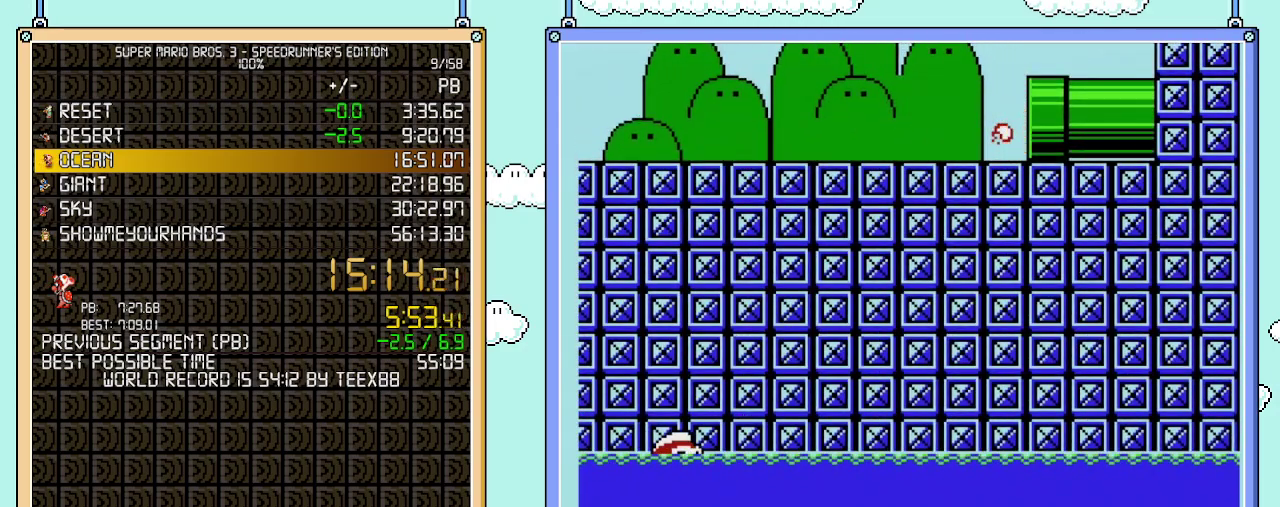
{"buttons": ["B", "DPAD_RIGHT"], "events": []}
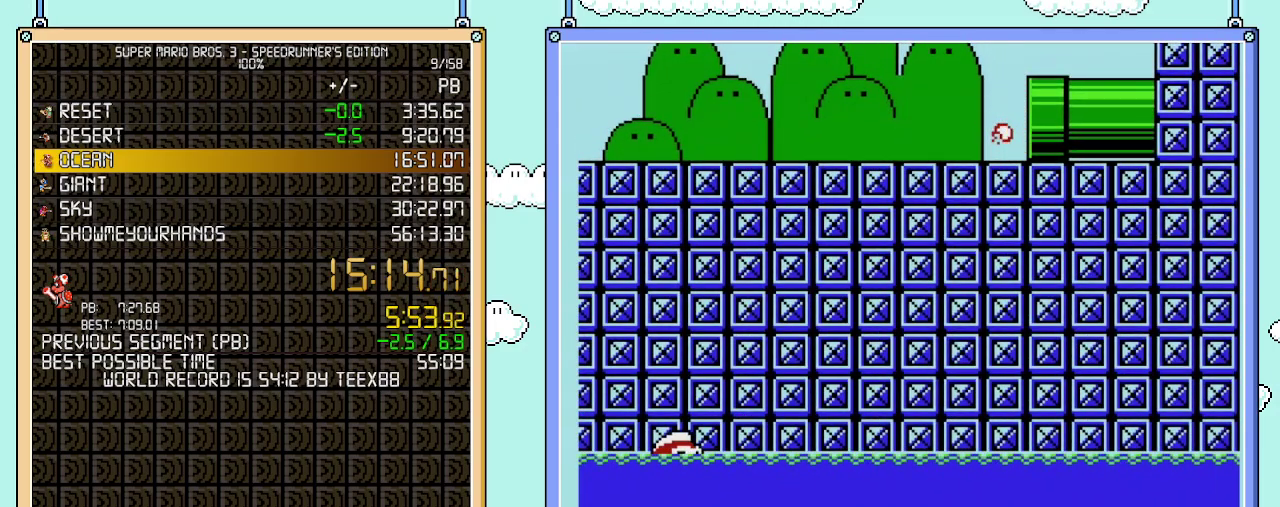
{"buttons": ["B", "DPAD_RIGHT"], "events": []}
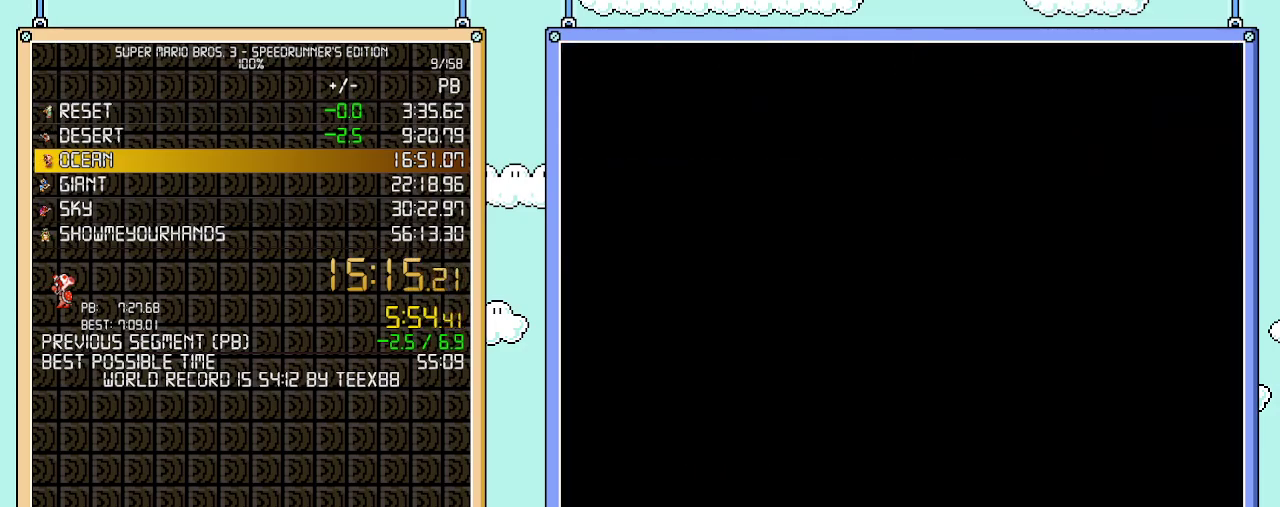
{"buttons": ["B", "DPAD_RIGHT"], "events": []}
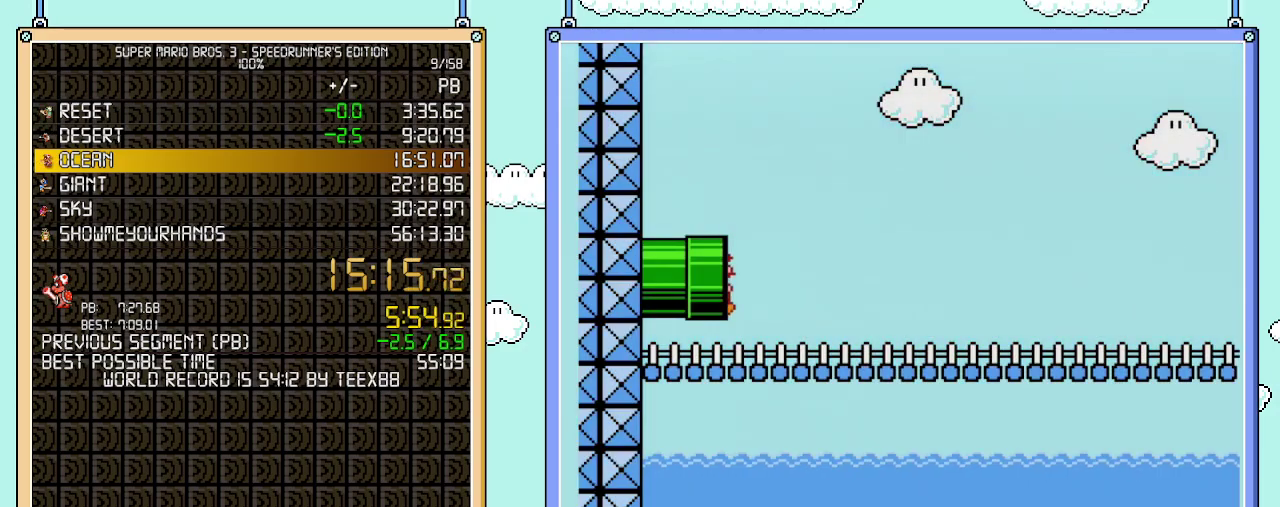
{"buttons": ["A", "B", "DPAD_RIGHT"], "events": [[467, "A", "down"]]}
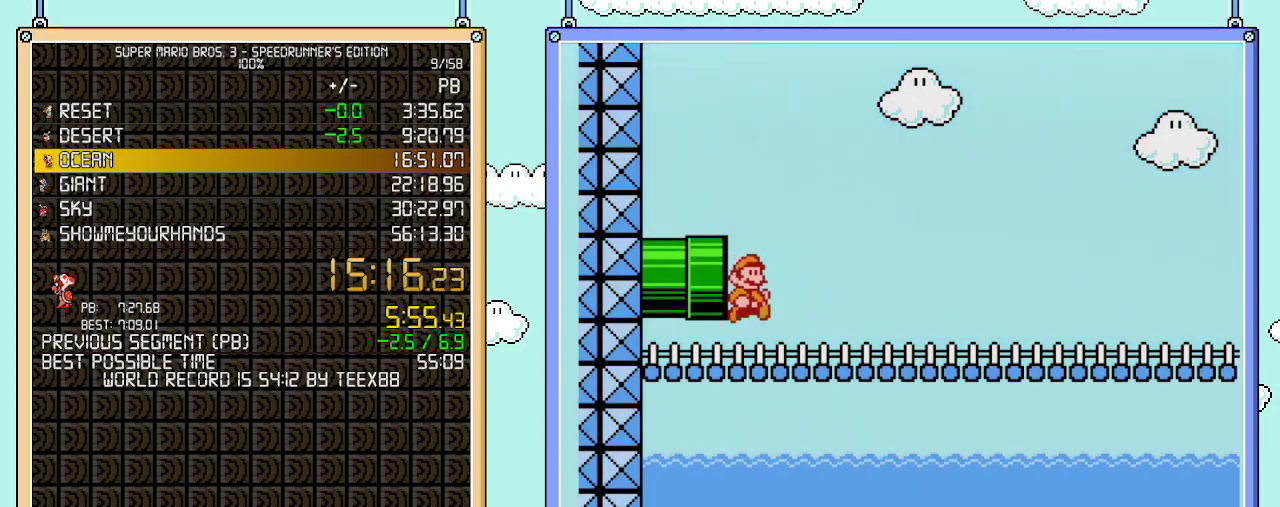
{"buttons": ["B", "DPAD_RIGHT"], "events": [[300, "A", "up"]]}
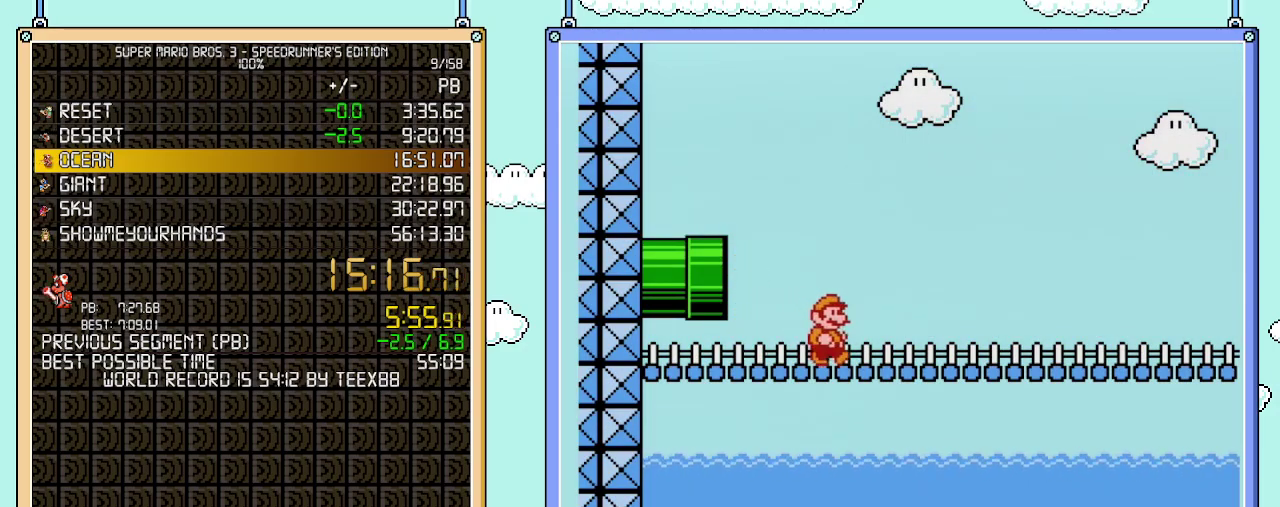
{"buttons": ["B", "DPAD_RIGHT"], "events": []}
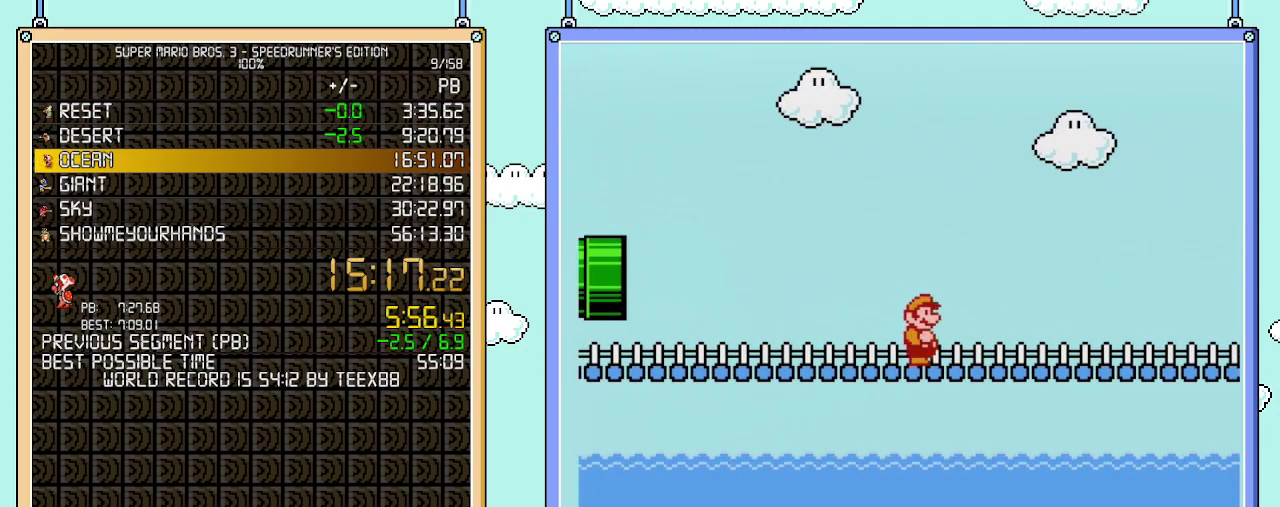
{"buttons": ["A", "B", "DPAD_RIGHT"], "events": [[267, "A", "down"]]}
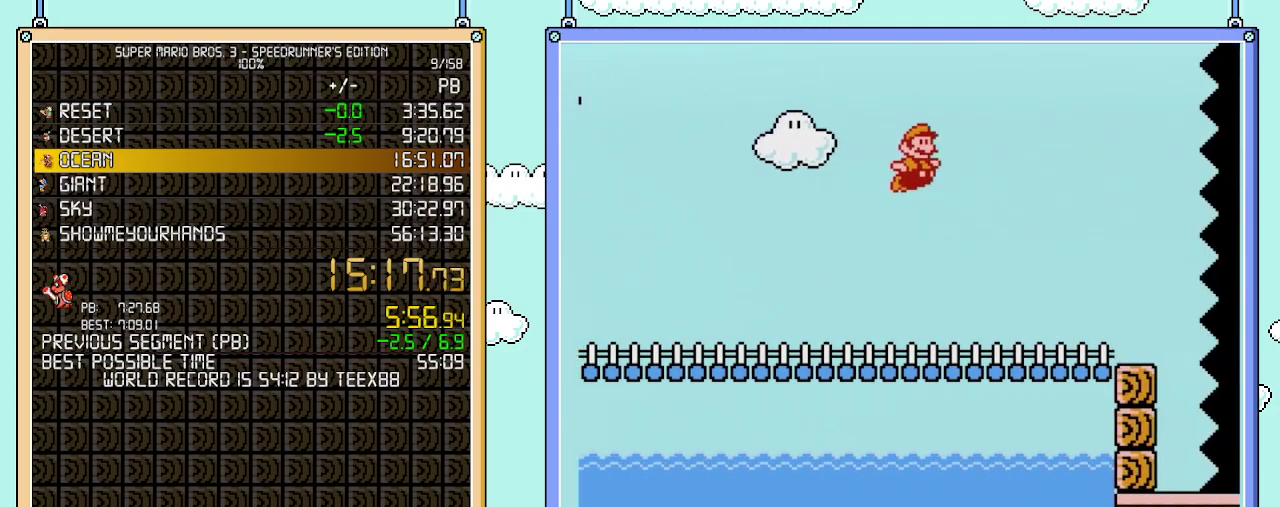
{"buttons": ["A", "B", "DPAD_RIGHT"], "events": []}
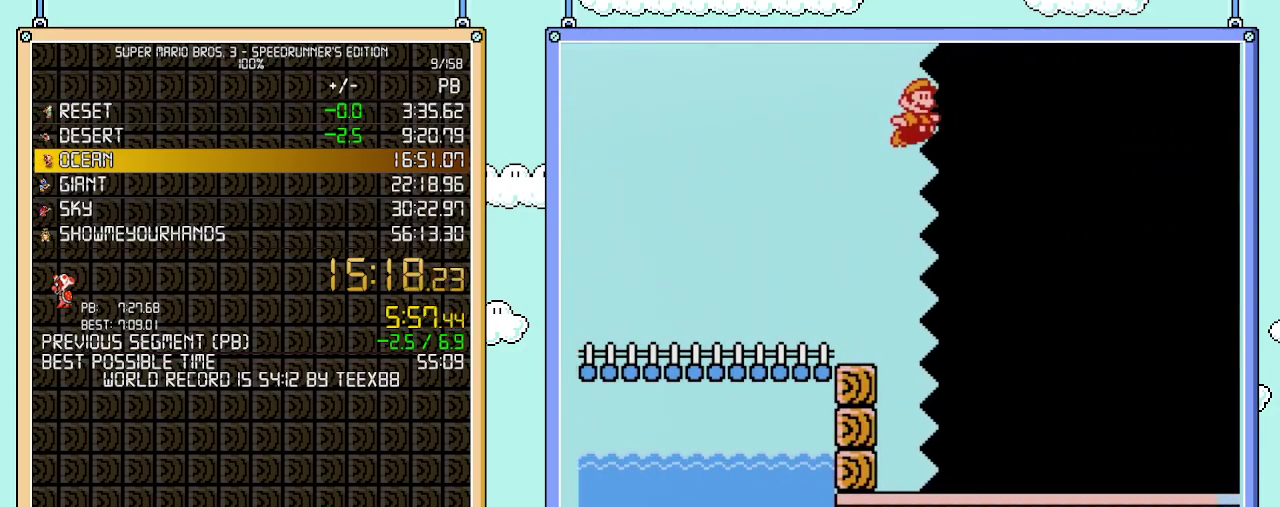
{"buttons": ["B", "DPAD_RIGHT"], "events": [[50, "A", "up"]]}
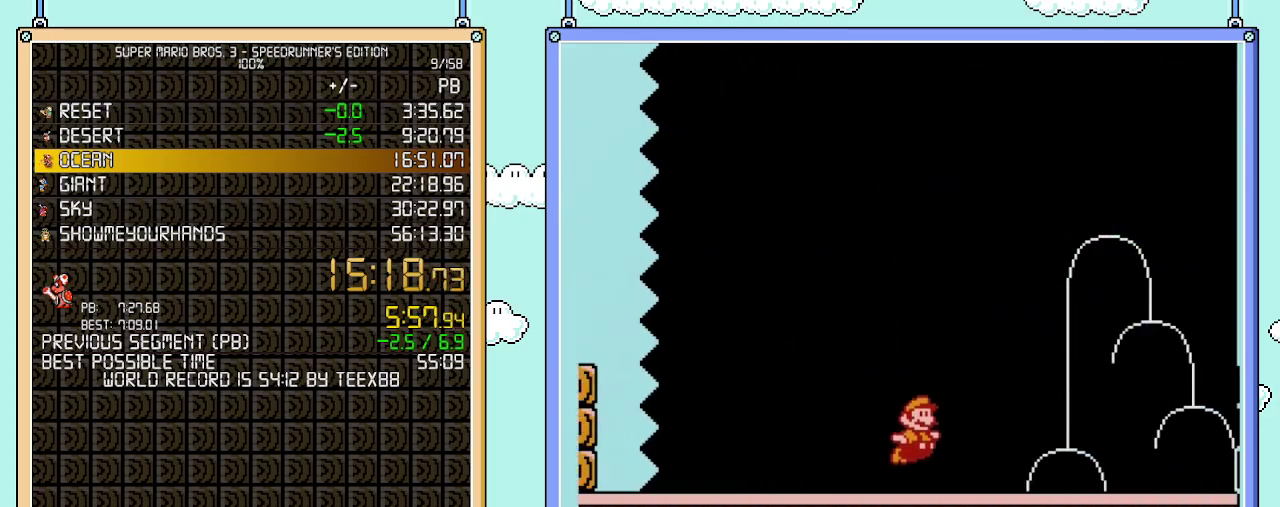
{"buttons": ["B", "DPAD_RIGHT"], "events": []}
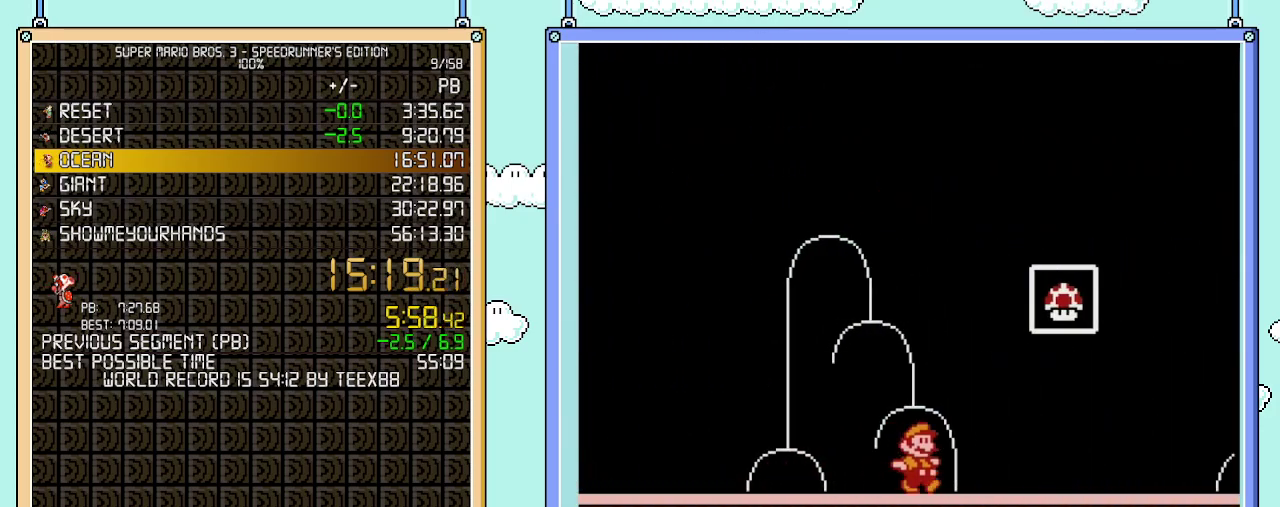
{"buttons": ["A", "B", "DPAD_LEFT"], "events": [[150, "DPAD_LEFT", "down"], [150, "DPAD_RIGHT", "up"], [267, "A", "down"]]}
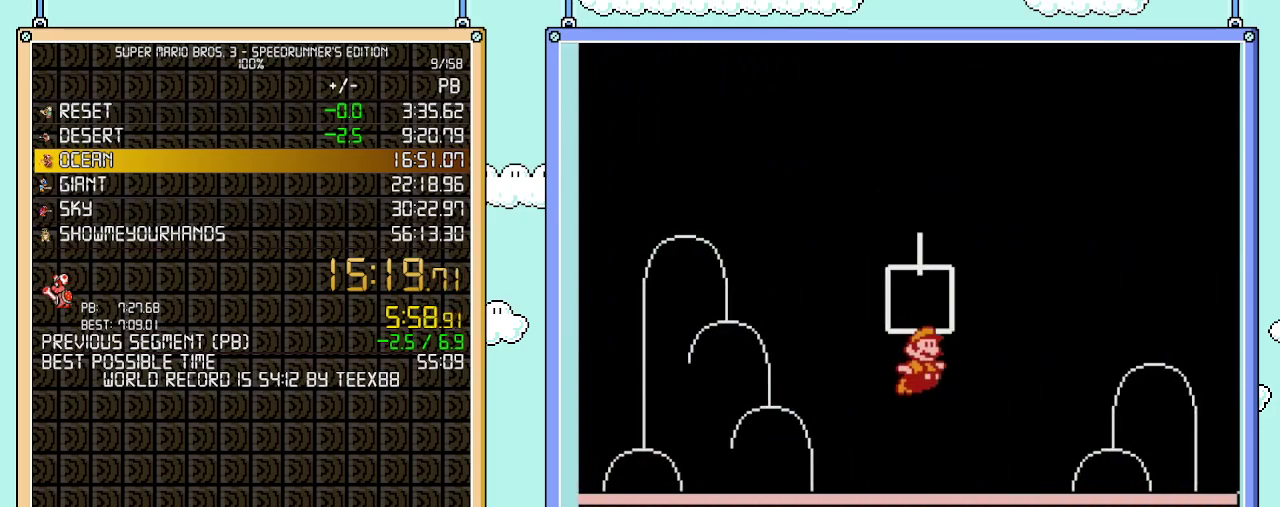
{"buttons": [], "events": [[83, "A", "up"], [83, "DPAD_LEFT", "up"], [150, "B", "up"]]}